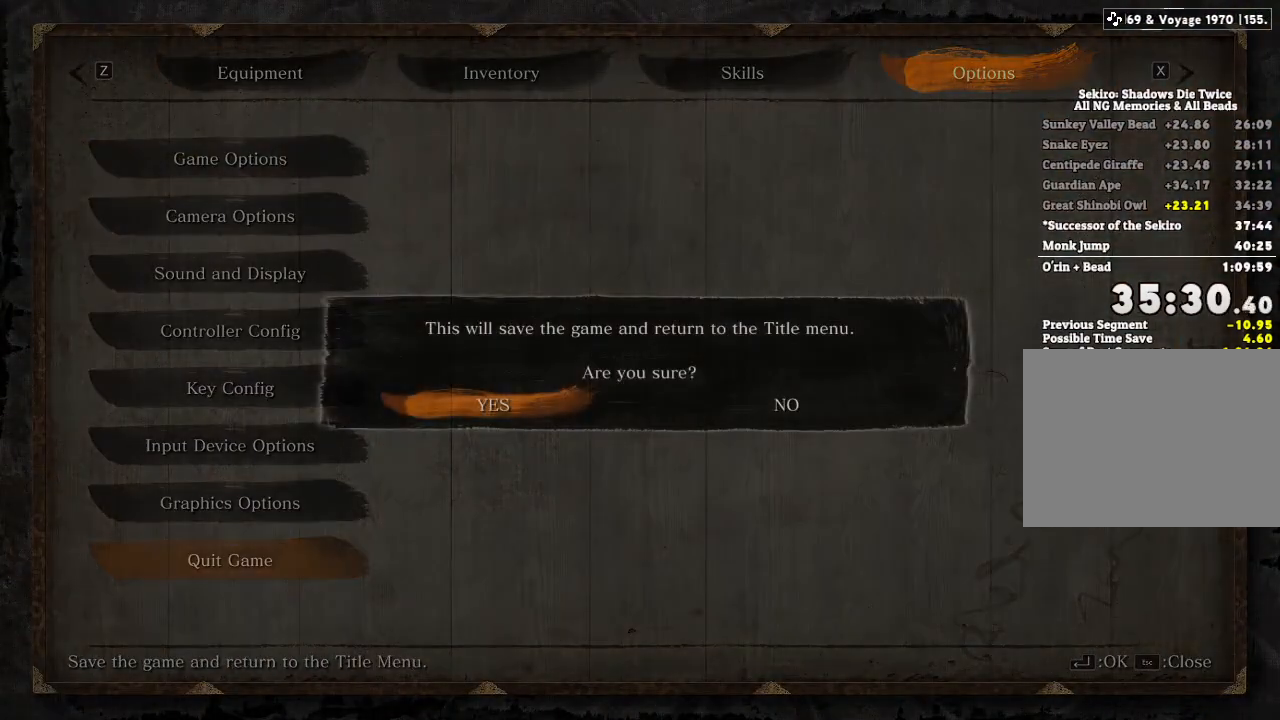
Gameplay with keyboard and mouse; each line is a JSON object with the keys and mouse buttons held at the frame after it. "events" lists presses ("down") and releases ("up") of "a", "d", "down", "e", "escape", "f", "left", "q", "r", "right", "s", "shift", "space", "tab", "up", "w", "x", "z", "mouse_left", "mouse_wheel", "mouse_right" and "mouse_mb4" between this image and that frame as [ms after this image, input, new state], when the widget could be followed in between. "mouse_left", "mouse_wheel", "mouse_right", "mouse_mb4" = the "left", "wheel", "right", "mb4" buttons of the "mouse" list. No other keys are recorded. "wheel" means that the mouse wheel is clicked or scrolled. Mouse movement is not recorded.
{"keys": [], "mouse": [], "events": [[17, "e", "down"], [83, "e", "up"], [217, "e", "down"], [283, "e", "up"], [400, "e", "down"], [483, "e", "up"]]}
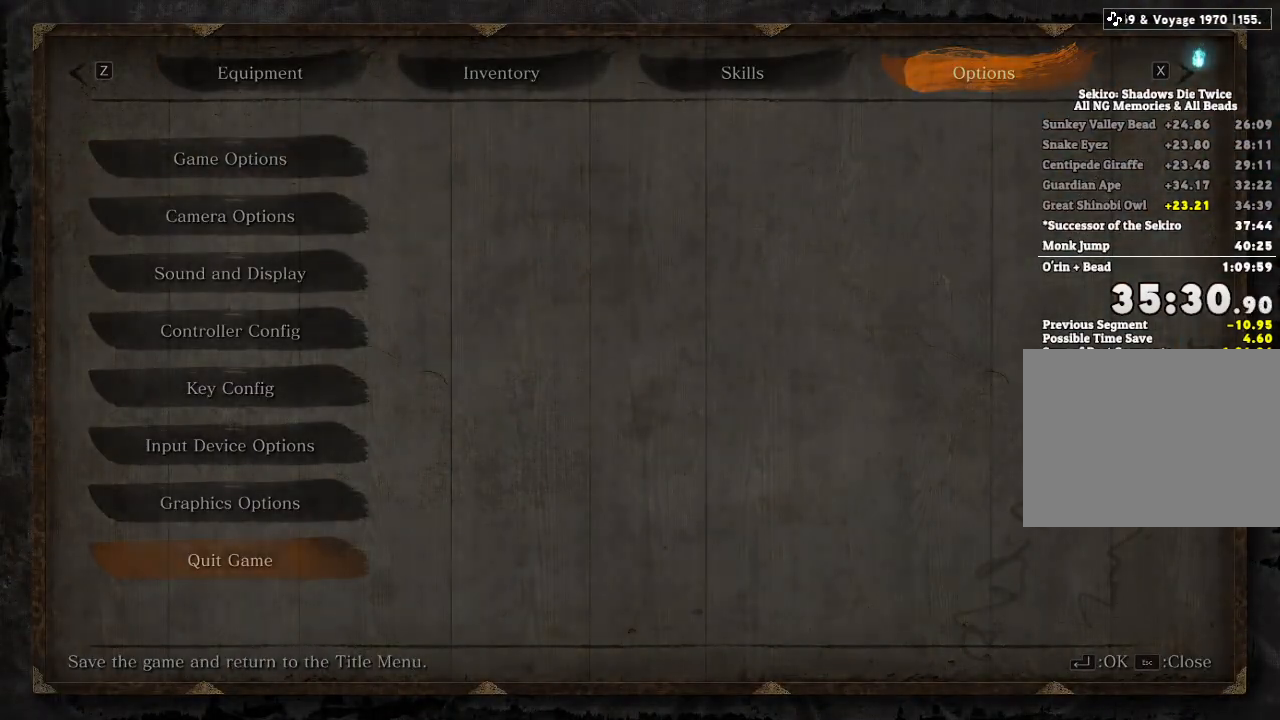
{"keys": [], "mouse": [], "events": [[117, "e", "down"], [200, "e", "up"], [317, "e", "down"], [400, "e", "up"]]}
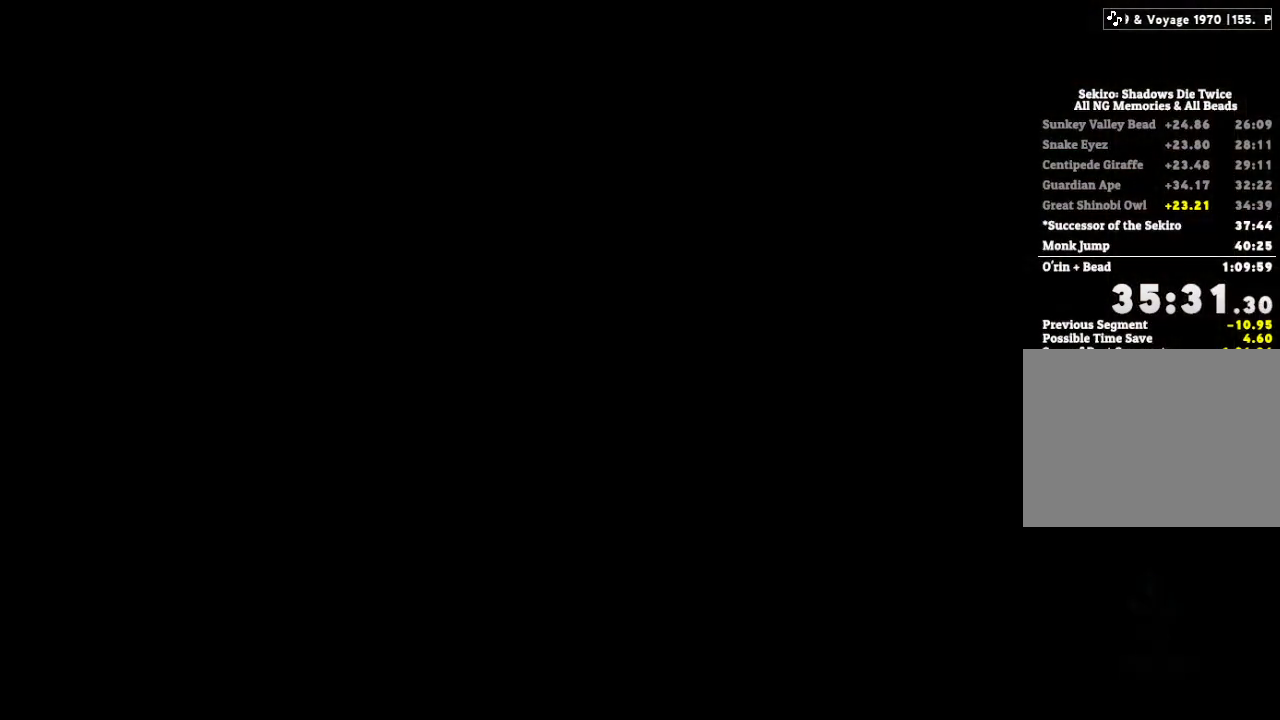
{"keys": ["e"], "mouse": [], "events": [[17, "e", "down"], [100, "e", "up"], [217, "e", "down"], [317, "e", "up"], [450, "e", "down"]]}
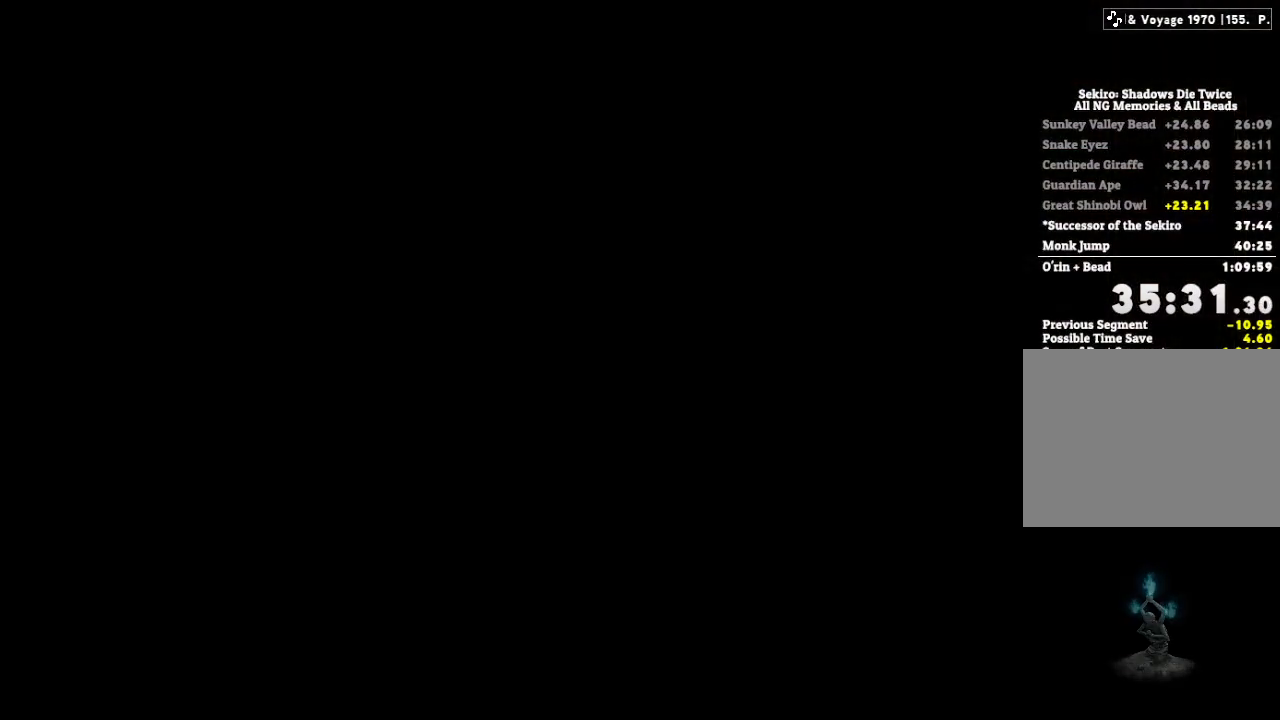
{"keys": ["e"], "mouse": [], "events": [[50, "e", "up"], [167, "e", "down"], [283, "e", "up"], [433, "e", "down"]]}
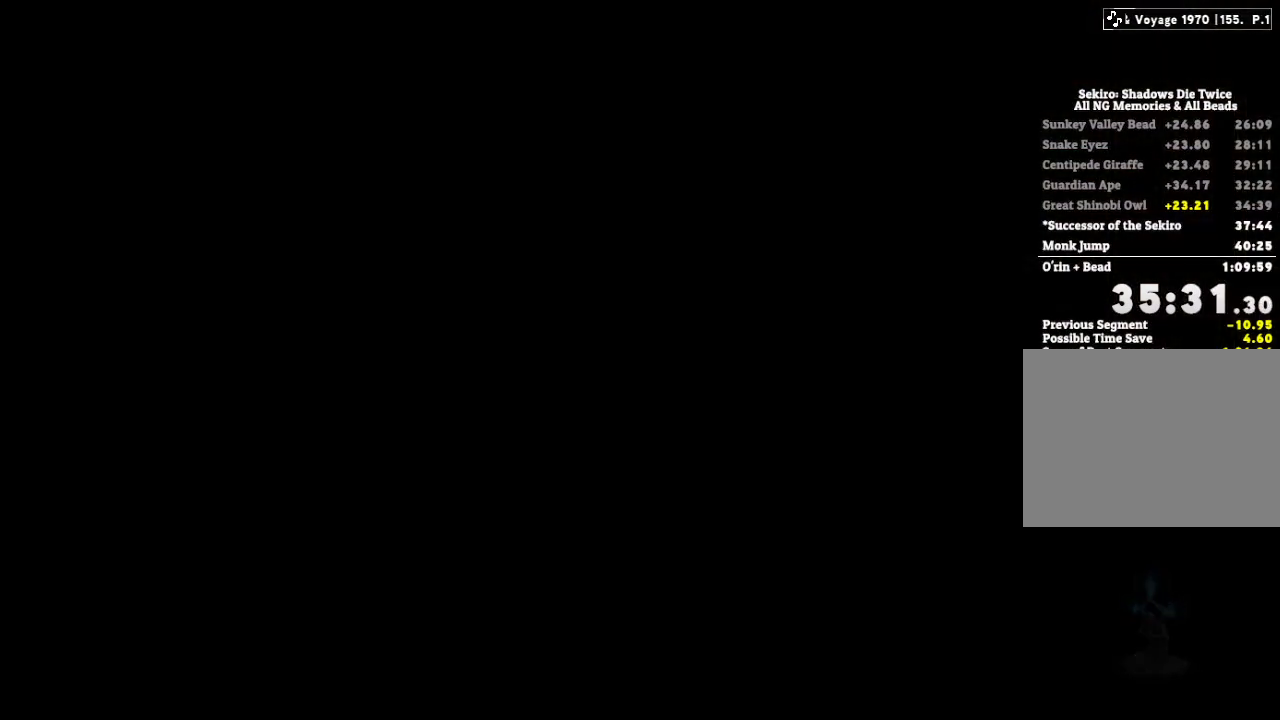
{"keys": ["e"], "mouse": [], "events": [[50, "e", "up"], [183, "e", "down"], [333, "e", "up"], [500, "e", "down"]]}
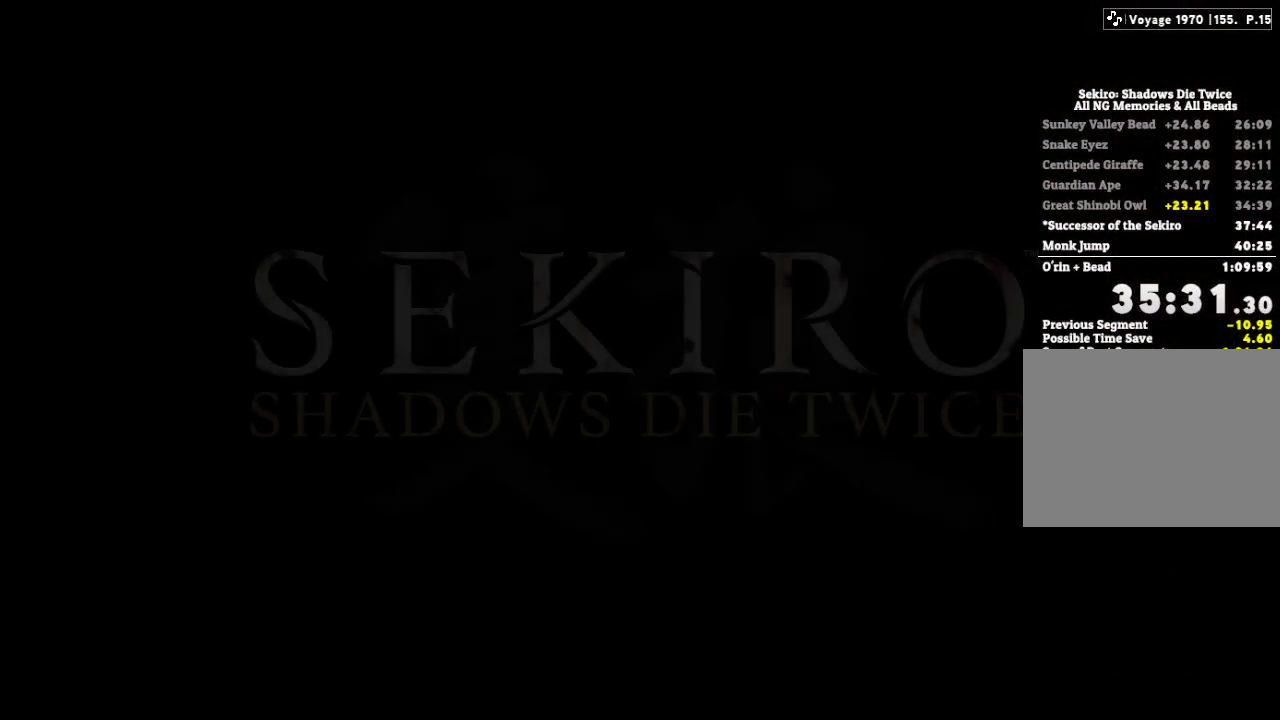
{"keys": ["e"], "mouse": [], "events": [[133, "e", "up"], [250, "e", "down"], [350, "e", "up"], [500, "e", "down"]]}
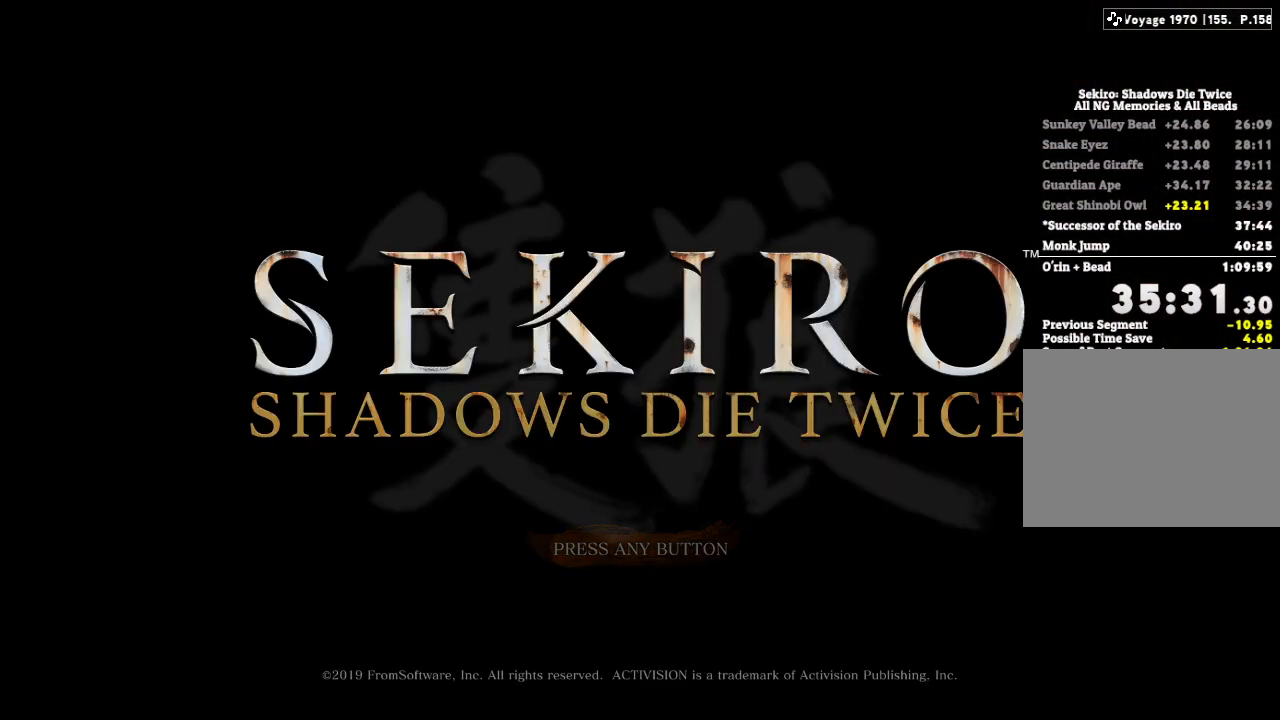
{"keys": ["e"], "mouse": [], "events": [[100, "e", "up"], [233, "e", "down"], [350, "e", "up"], [500, "e", "down"]]}
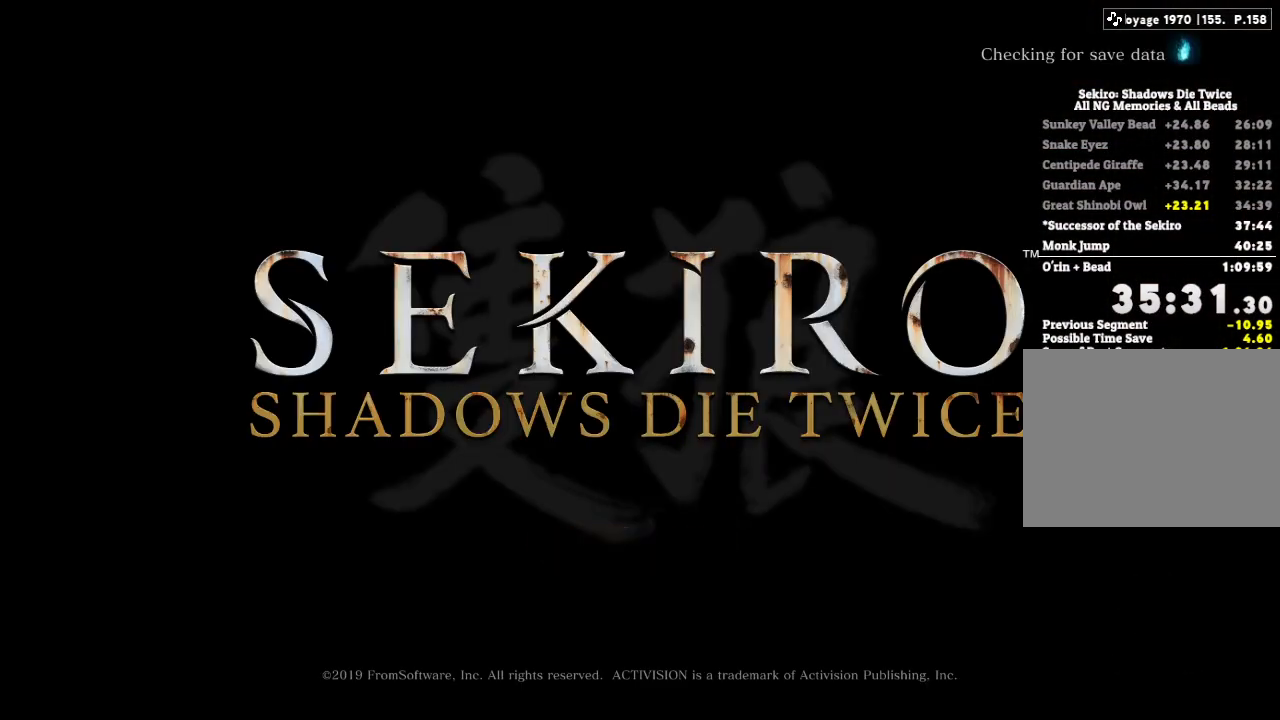
{"keys": [], "mouse": [], "events": [[83, "e", "up"], [167, "e", "down"], [267, "e", "up"], [350, "e", "down"], [467, "e", "up"]]}
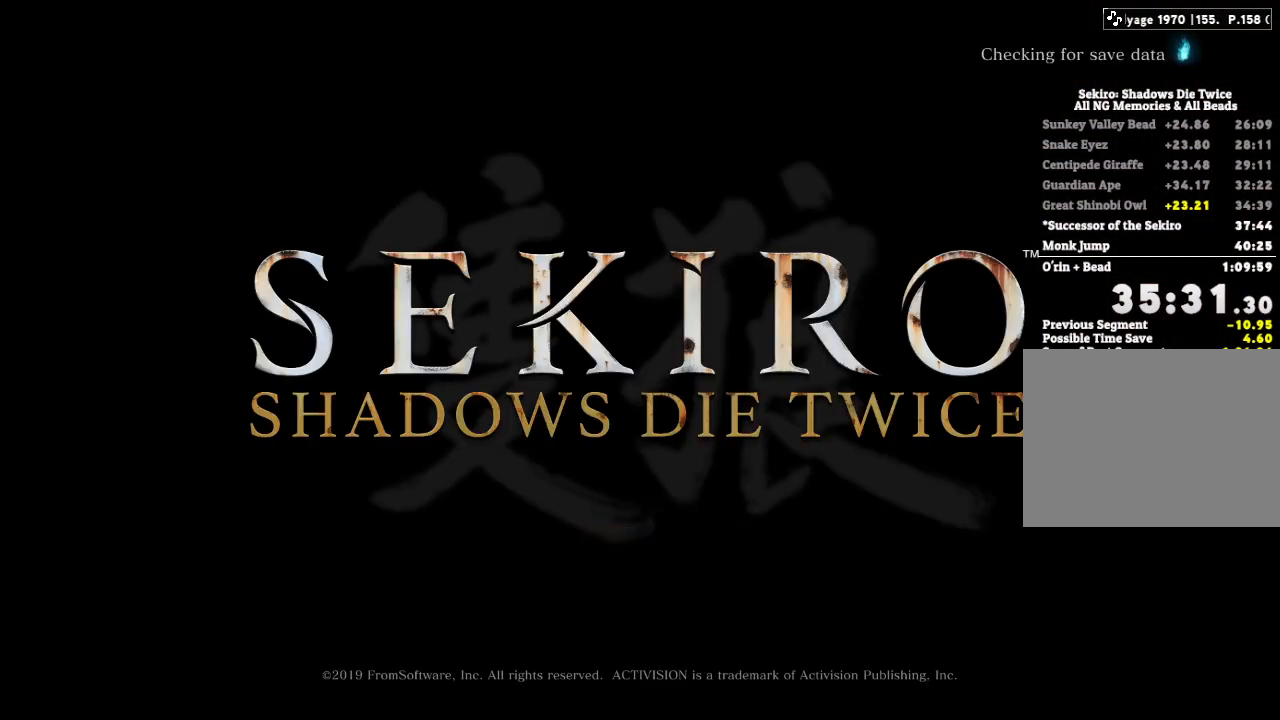
{"keys": [], "mouse": [], "events": [[83, "e", "down"], [167, "e", "up"], [283, "e", "down"], [400, "e", "up"]]}
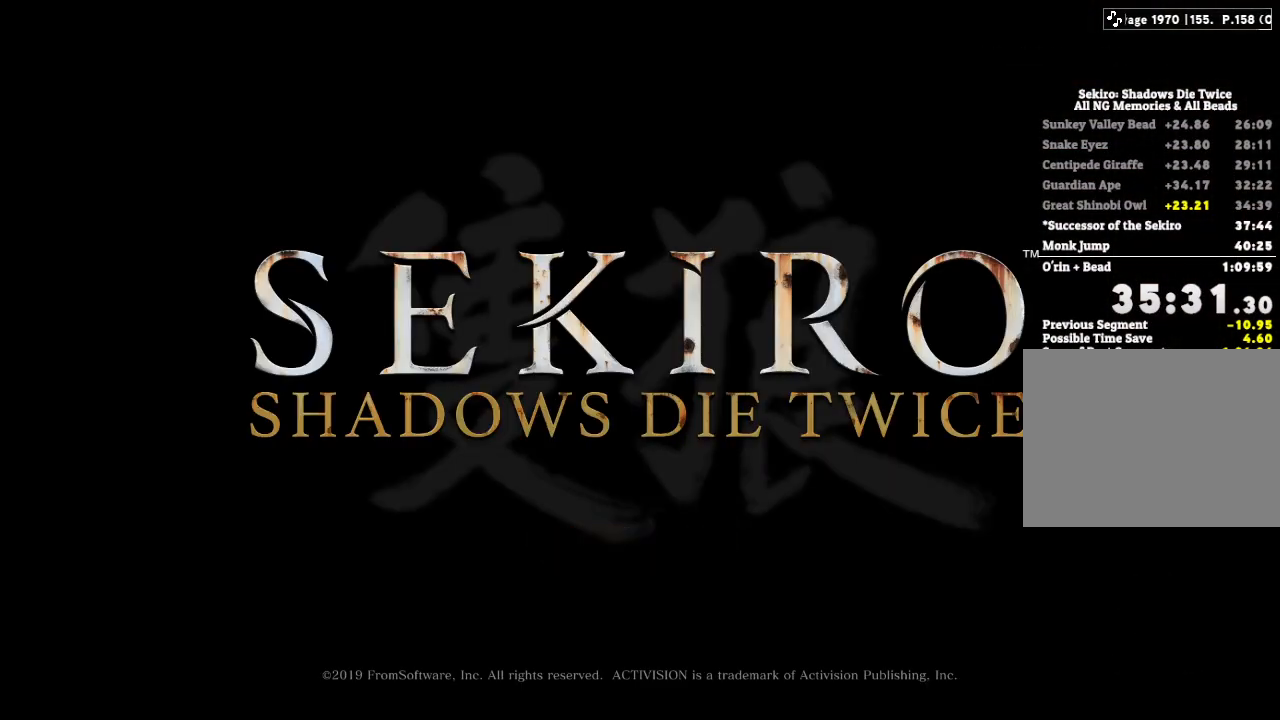
{"keys": ["e"], "mouse": [], "events": [[50, "e", "down"], [150, "e", "up"], [267, "e", "down"], [350, "e", "up"], [483, "e", "down"]]}
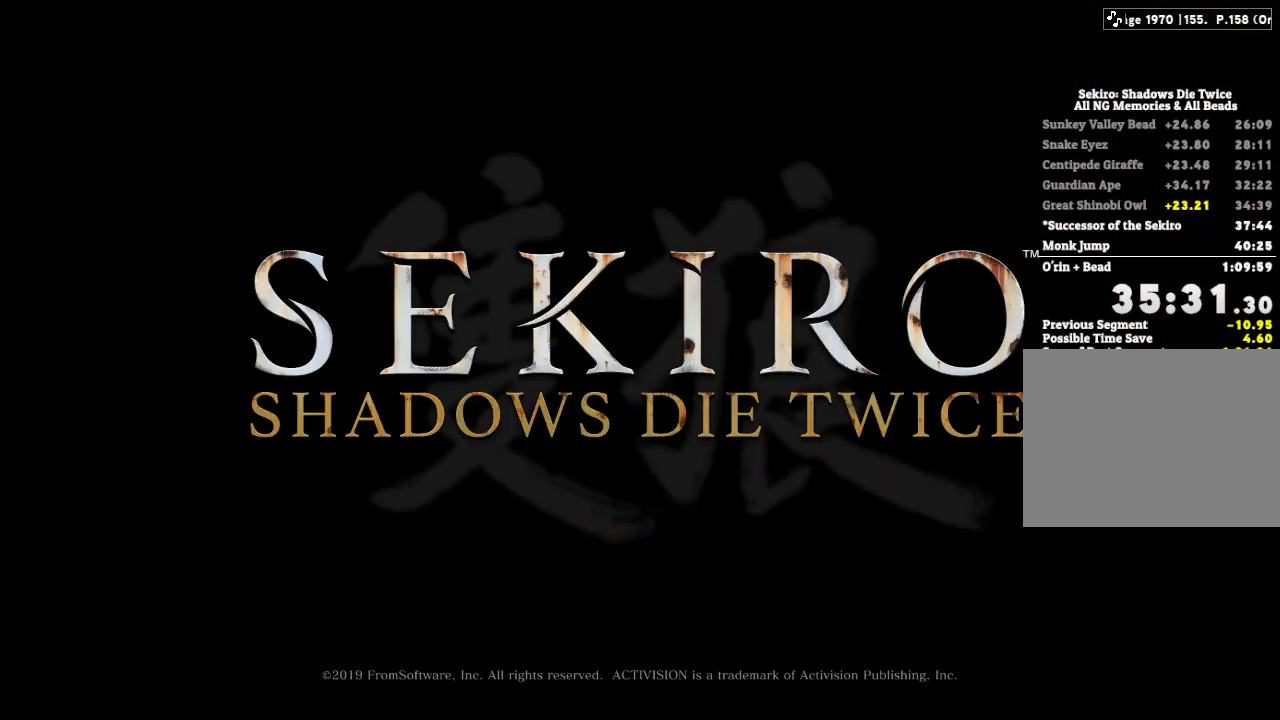
{"keys": [], "mouse": [], "events": [[100, "e", "up"], [200, "e", "down"], [283, "e", "up"], [383, "e", "down"], [500, "e", "up"]]}
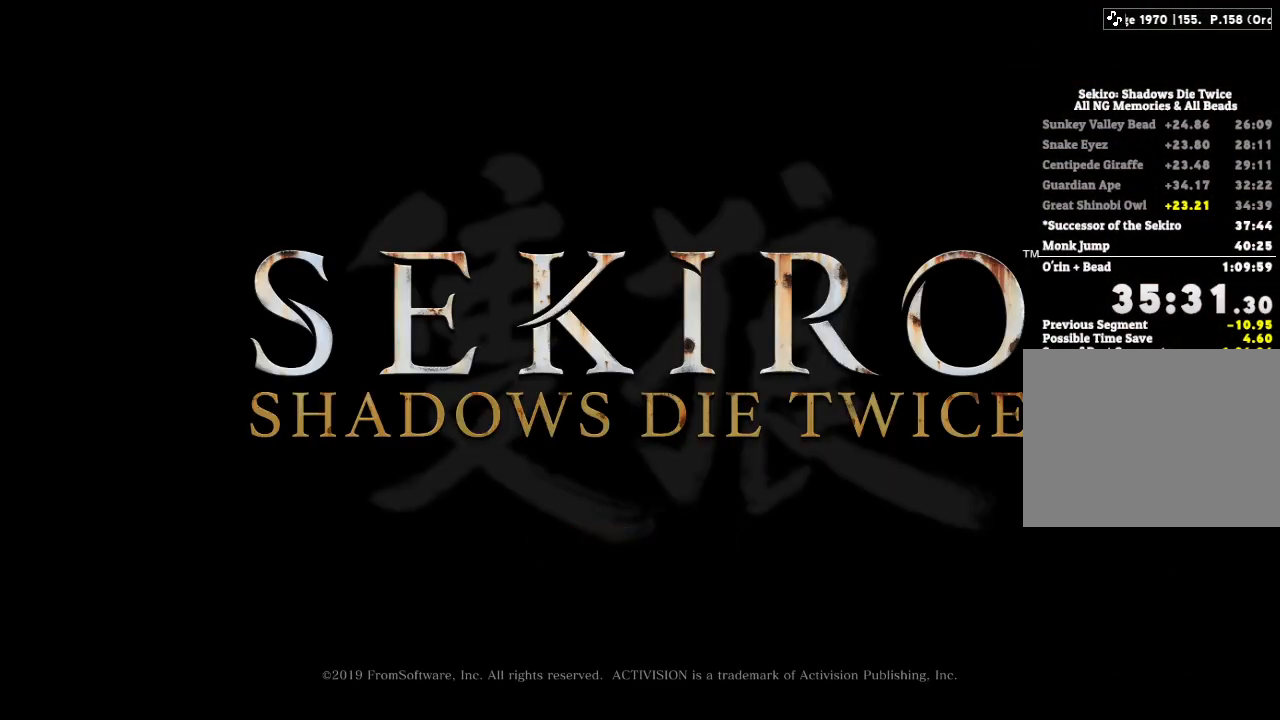
{"keys": [], "mouse": [], "events": [[100, "e", "down"], [200, "e", "up"], [317, "e", "down"], [433, "e", "up"]]}
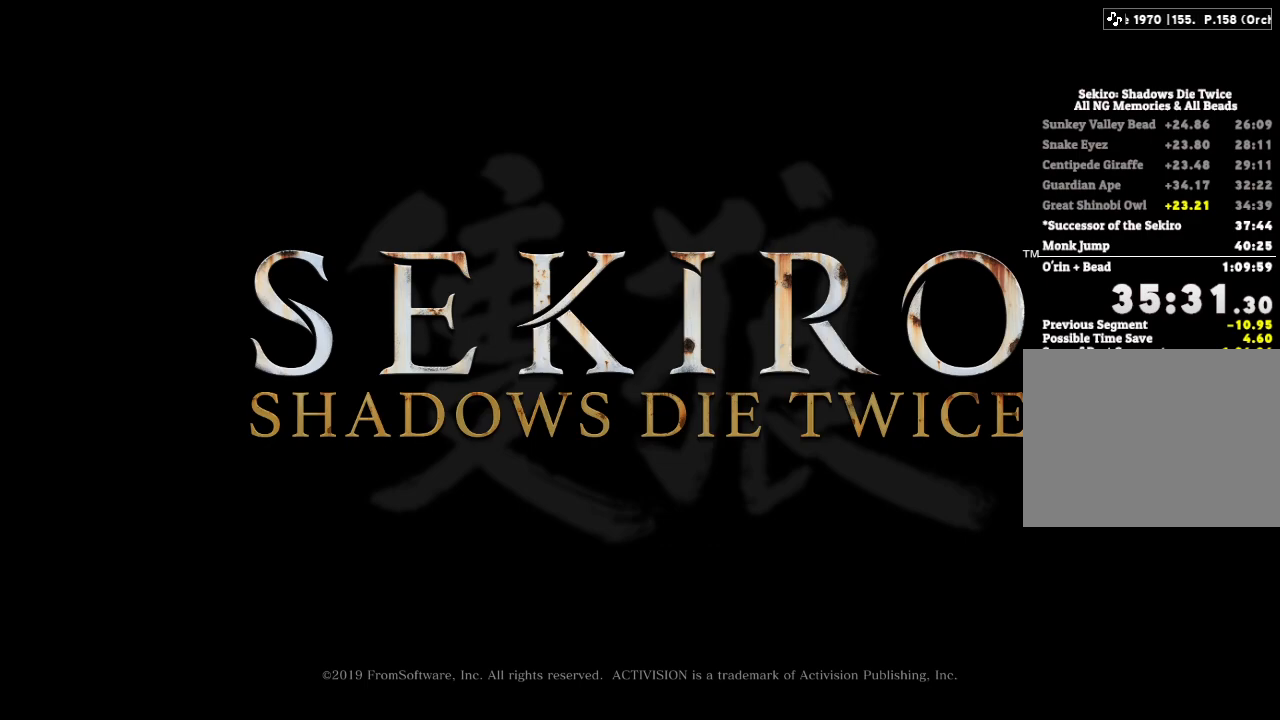
{"keys": ["e"], "mouse": [], "events": [[33, "e", "down"], [133, "e", "up"], [250, "e", "down"], [350, "e", "up"], [483, "e", "down"]]}
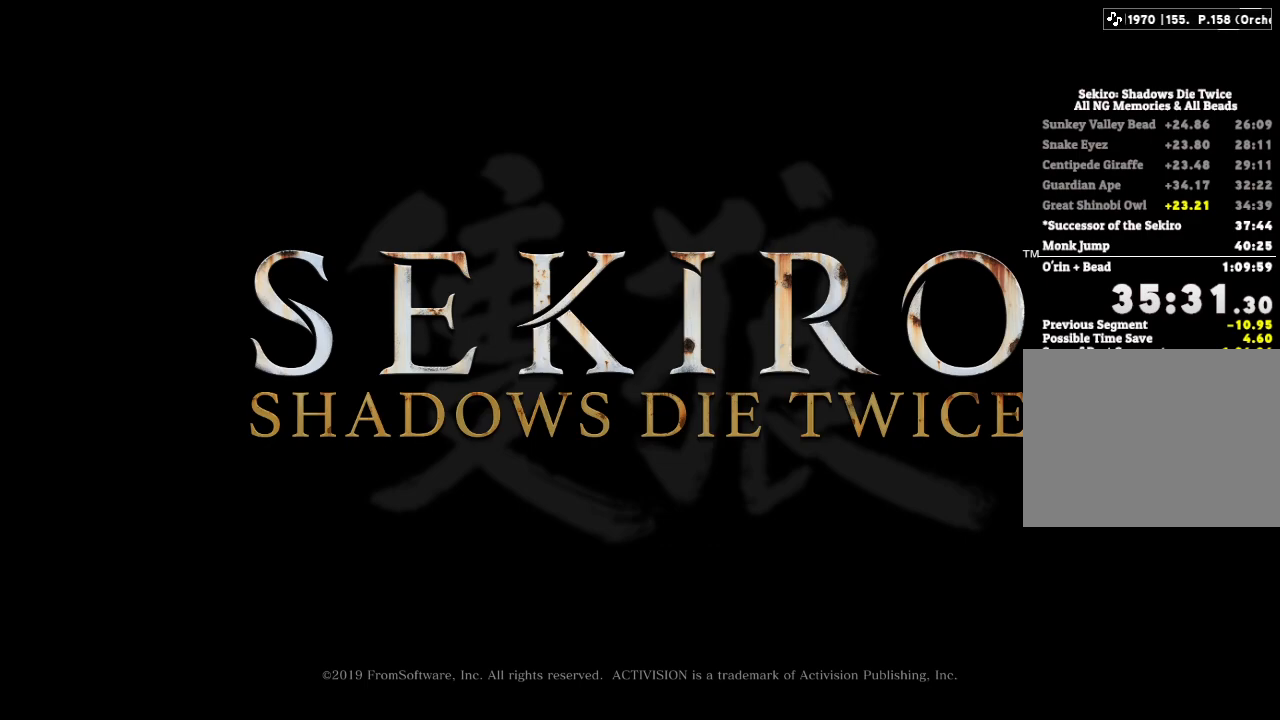
{"keys": ["e"], "mouse": [], "events": [[83, "e", "up"], [217, "e", "down"], [300, "e", "up"], [433, "e", "down"]]}
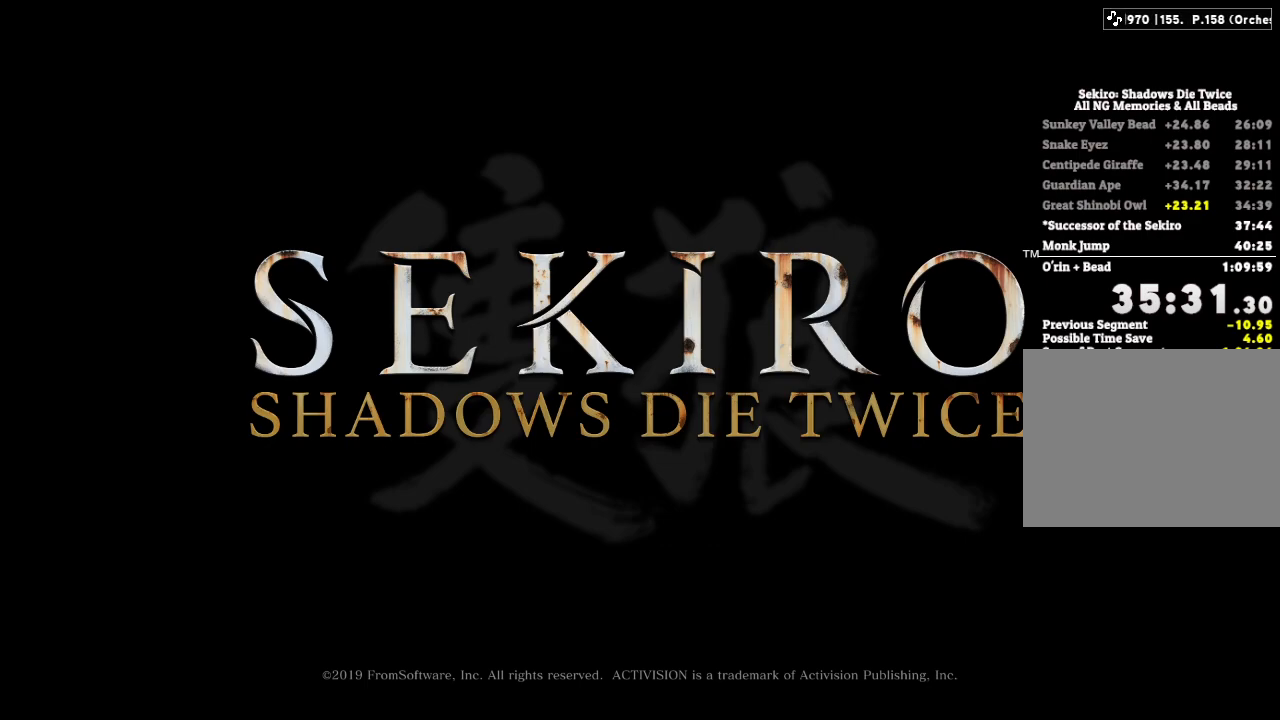
{"keys": [], "mouse": [], "events": [[50, "e", "up"], [150, "e", "down"], [283, "e", "up"], [400, "e", "down"], [500, "e", "up"]]}
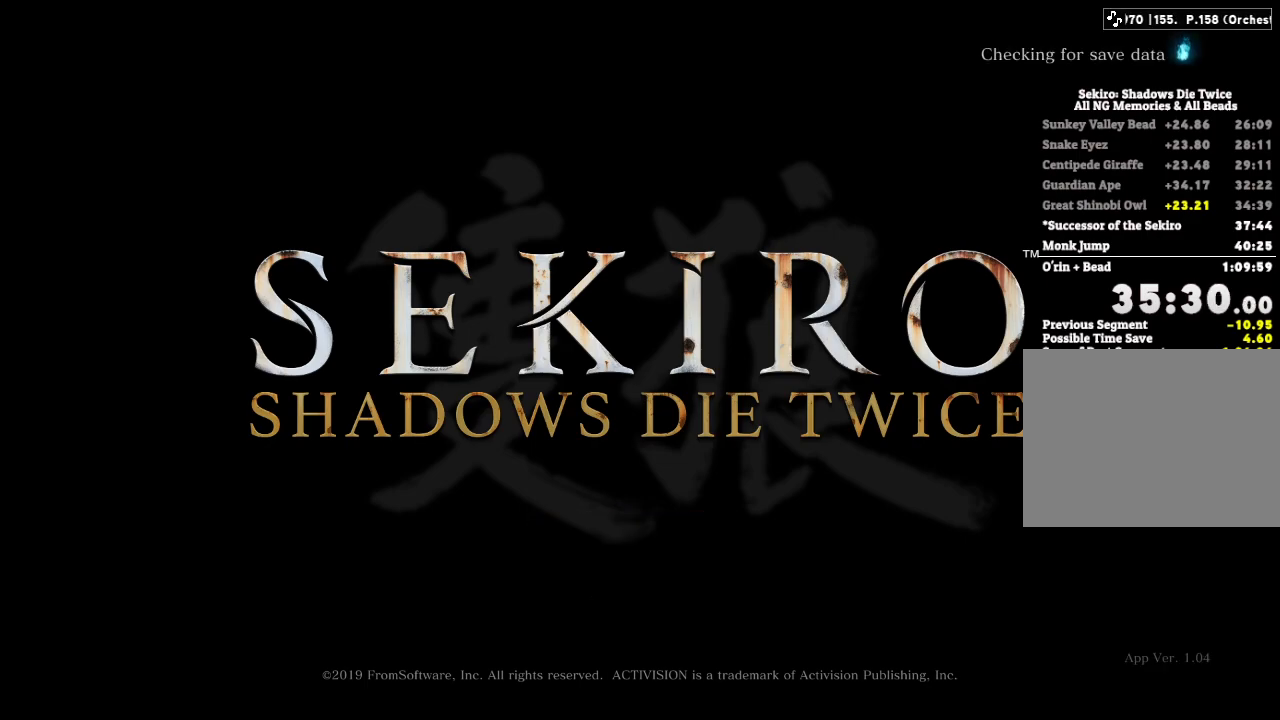
{"keys": [], "mouse": [], "events": [[100, "e", "down"], [233, "e", "up"], [317, "e", "down"], [450, "e", "up"]]}
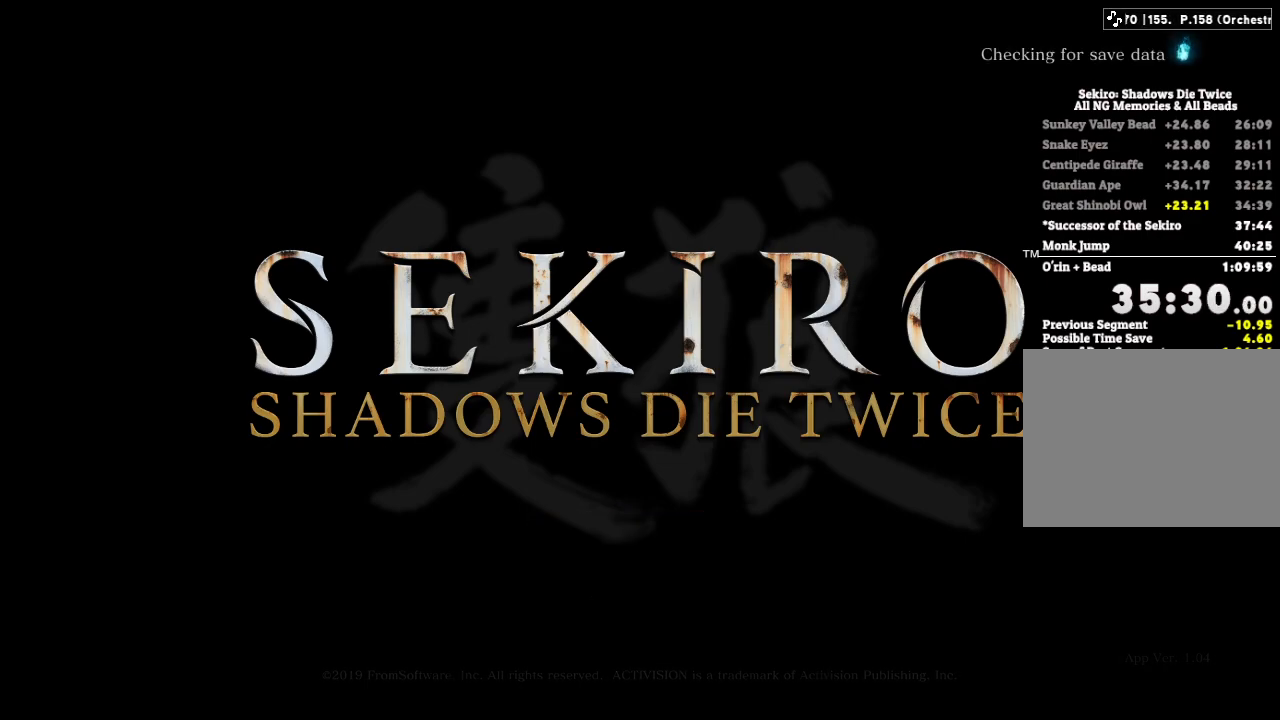
{"keys": [], "mouse": [], "events": [[67, "e", "down"], [217, "e", "up"], [350, "e", "down"], [483, "e", "up"]]}
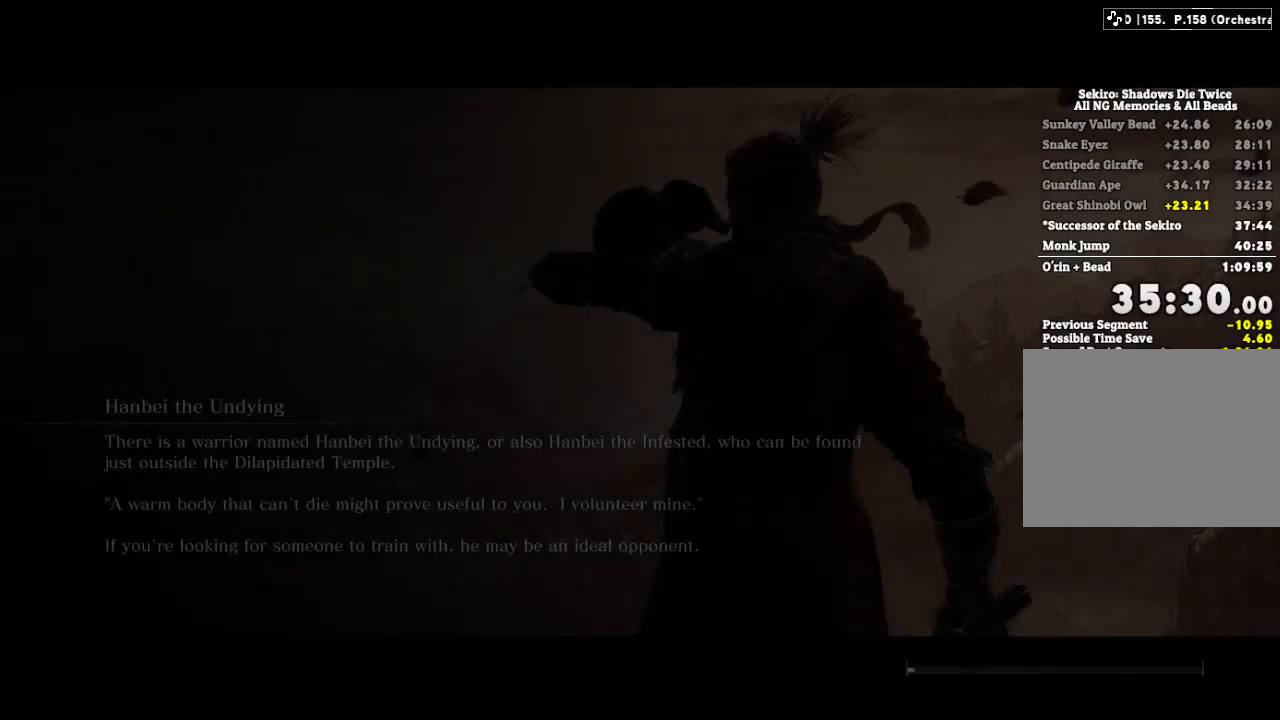
{"keys": [], "mouse": [], "events": [[100, "e", "down"], [233, "e", "up"], [383, "e", "down"], [467, "e", "up"]]}
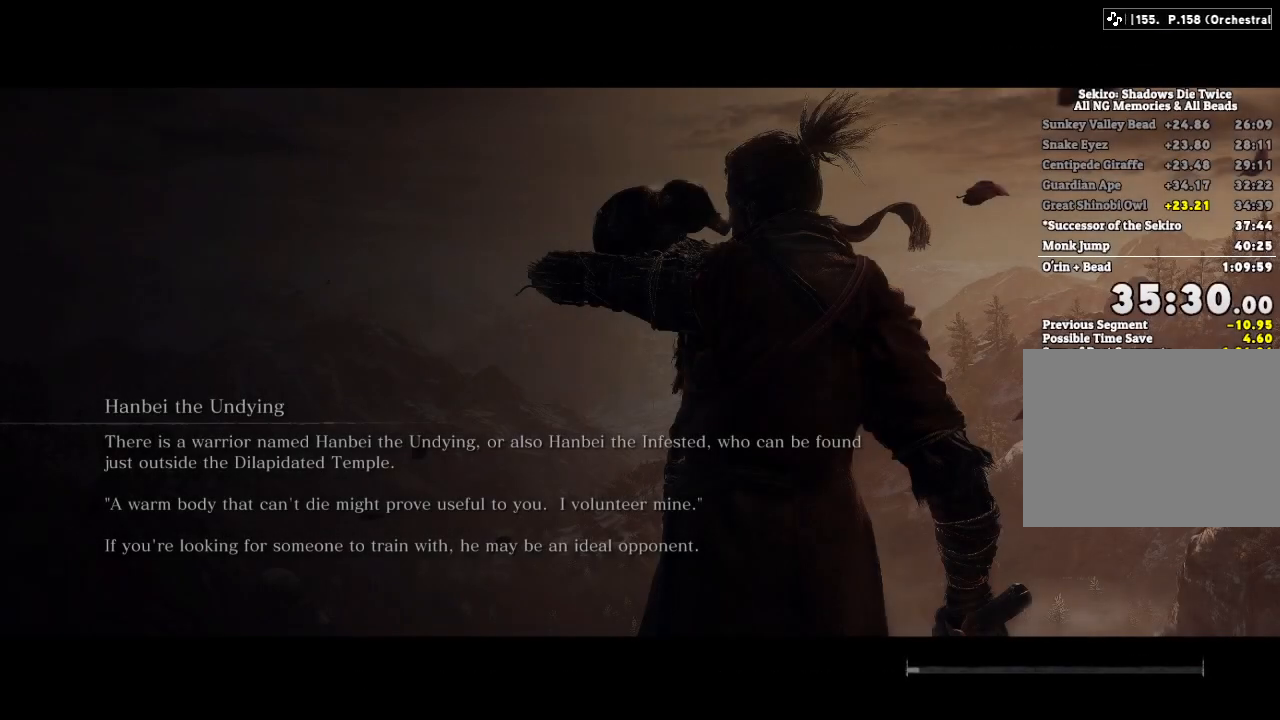
{"keys": [], "mouse": [], "events": [[100, "e", "down"], [233, "e", "up"], [333, "e", "down"], [483, "e", "up"]]}
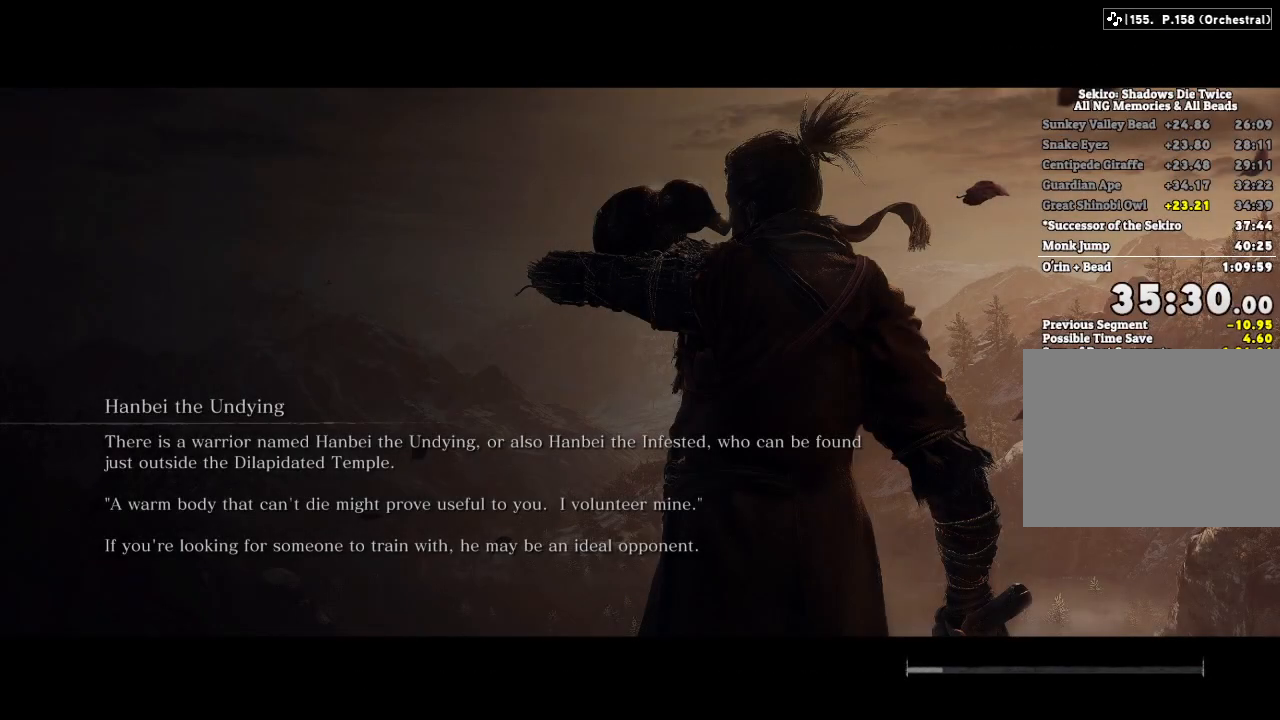
{"keys": [], "mouse": [], "events": [[83, "e", "down"], [233, "e", "up"], [350, "e", "down"], [500, "e", "up"]]}
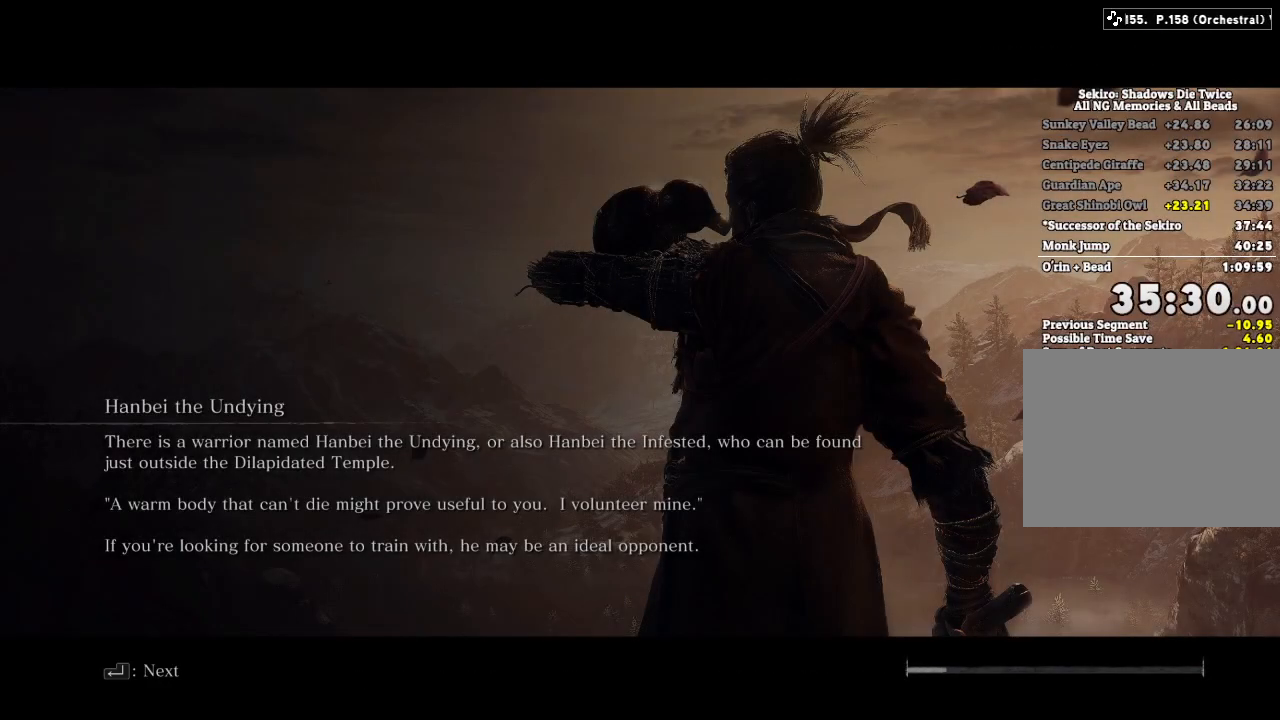
{"keys": ["e"], "mouse": [], "events": [[117, "e", "down"], [283, "e", "up"], [450, "e", "down"]]}
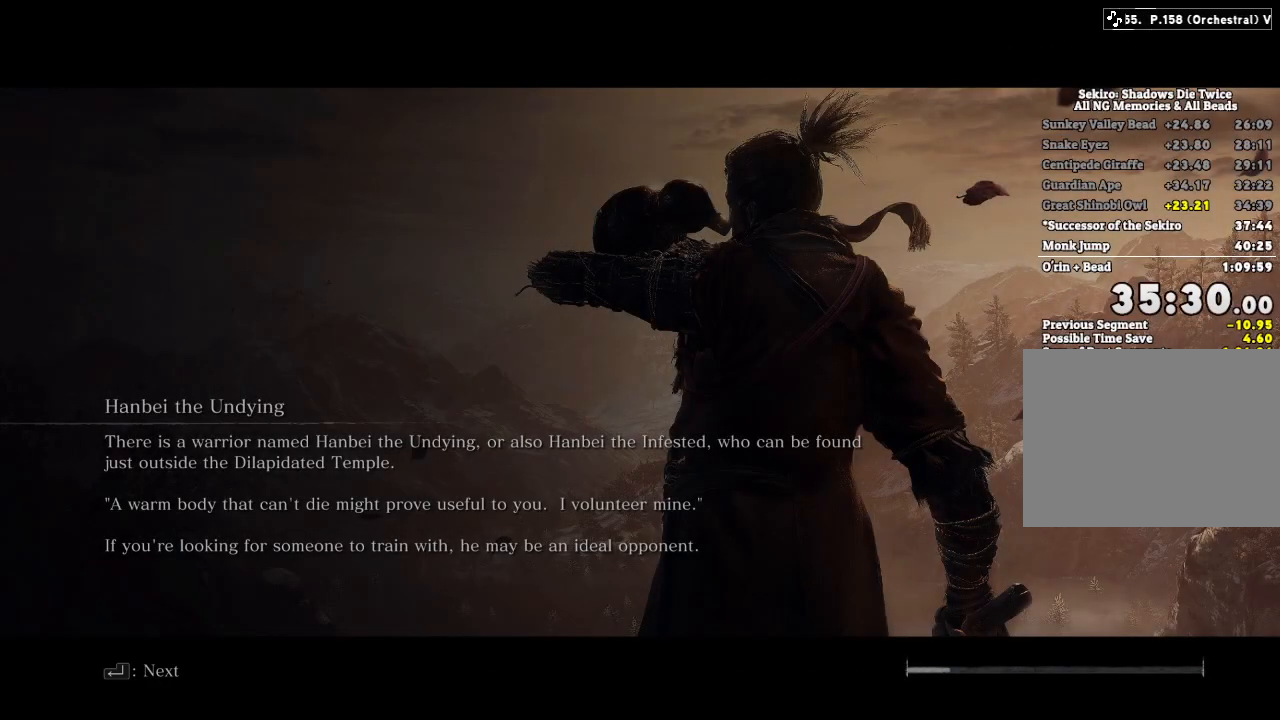
{"keys": ["e"], "mouse": [], "events": [[67, "e", "up"], [183, "e", "down"], [300, "e", "up"], [450, "e", "down"]]}
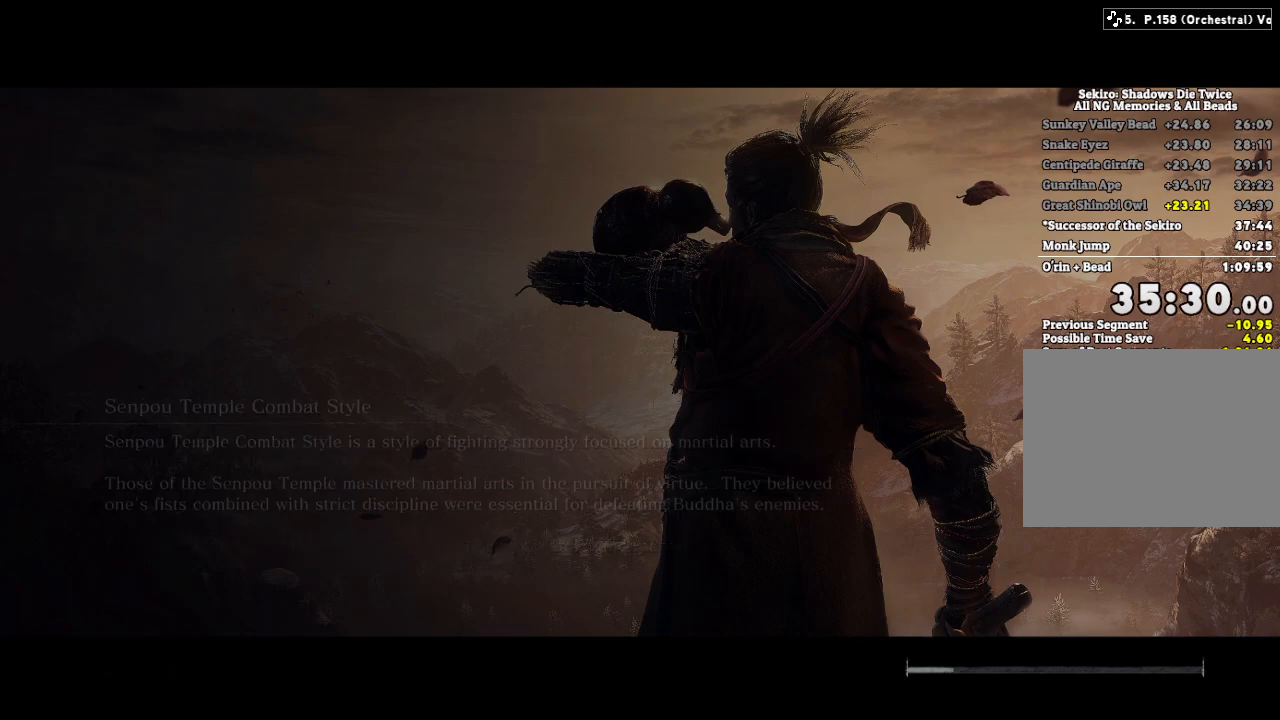
{"keys": ["e"], "mouse": [], "events": [[50, "e", "up"], [167, "e", "down"], [300, "e", "up"], [417, "e", "down"]]}
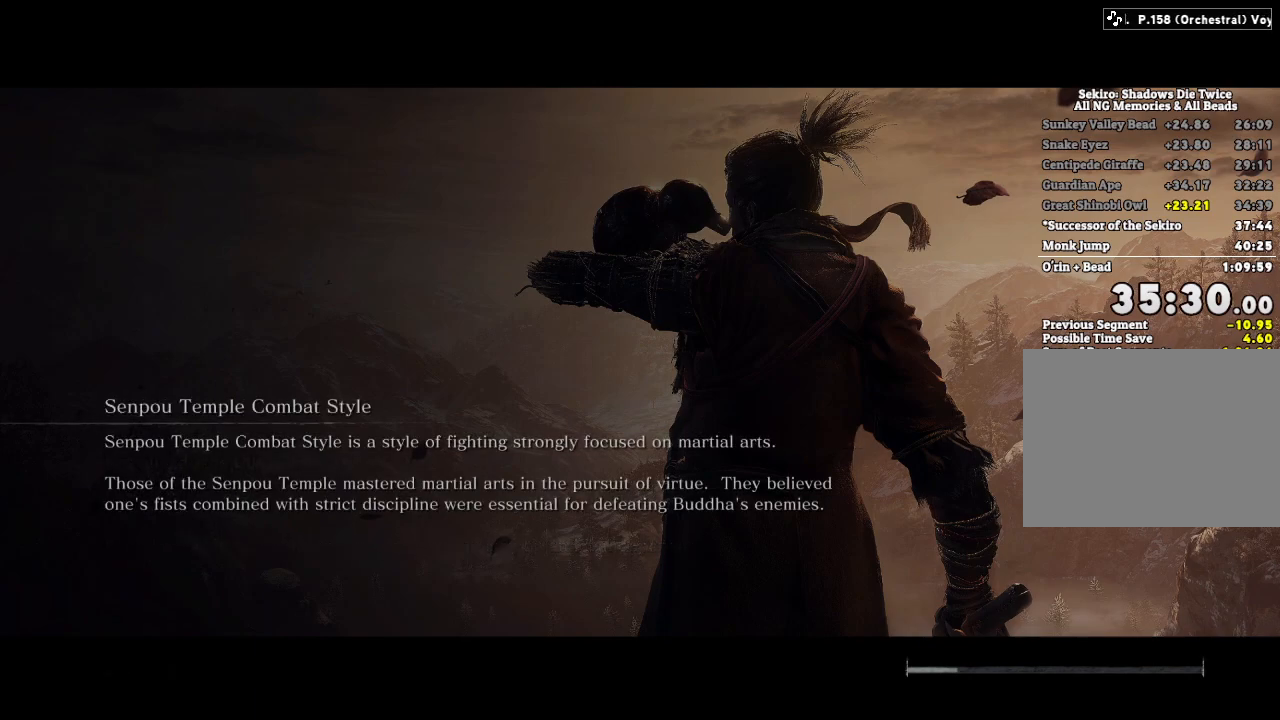
{"keys": ["e"], "mouse": [], "events": [[67, "e", "up"], [200, "e", "down"], [317, "e", "up"], [450, "e", "down"]]}
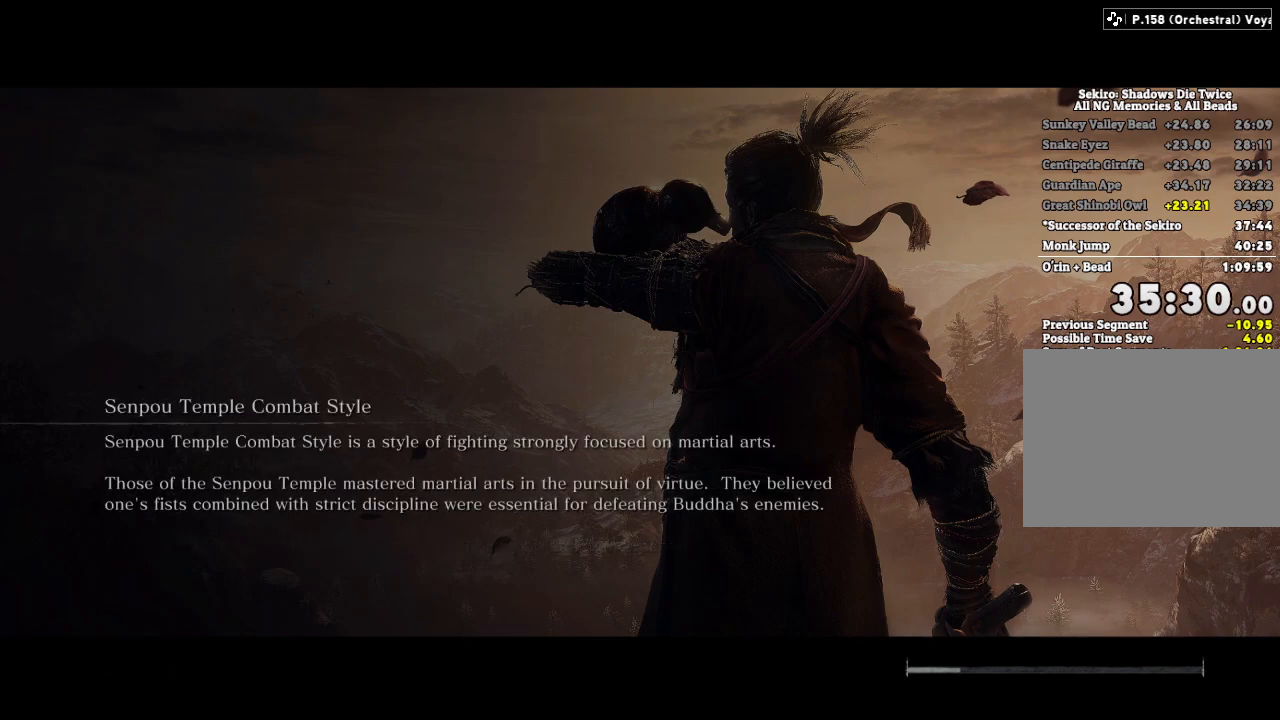
{"keys": ["e"], "mouse": [], "events": [[83, "e", "up"], [200, "e", "down"], [317, "e", "up"], [417, "e", "down"]]}
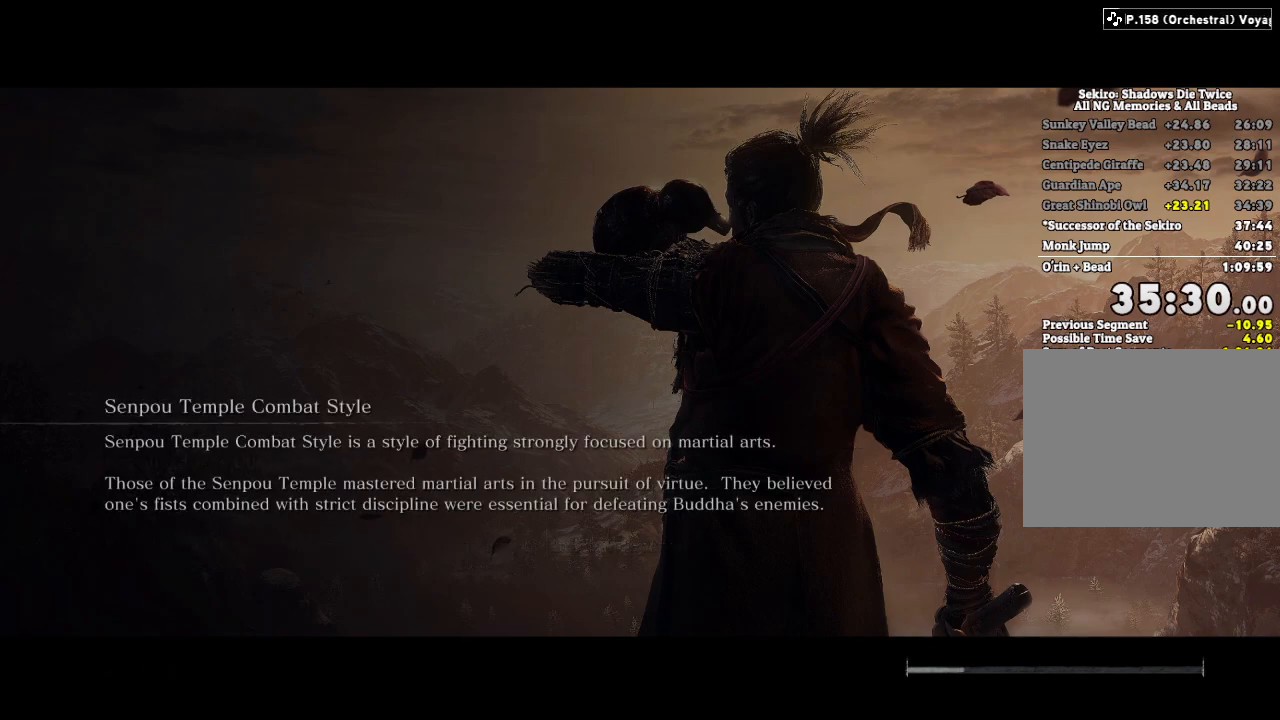
{"keys": ["e"], "mouse": [], "events": [[33, "e", "up"], [167, "e", "down"], [300, "e", "up"], [417, "e", "down"]]}
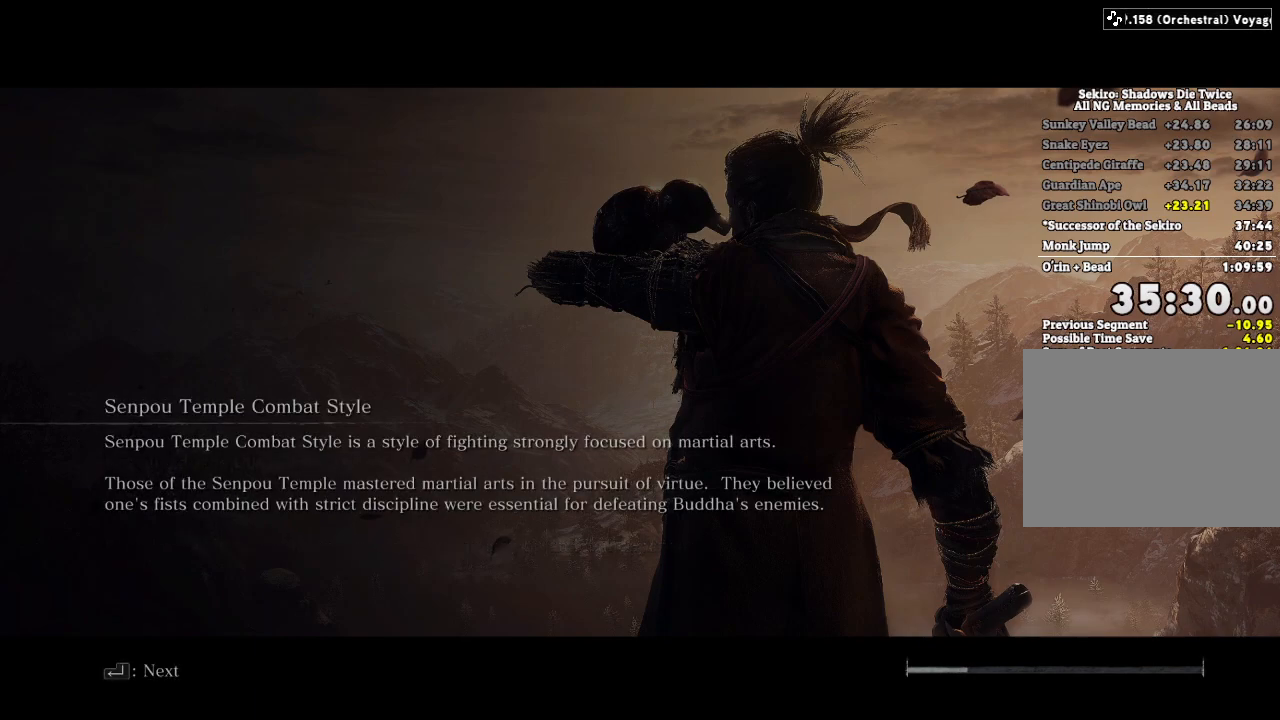
{"keys": [], "mouse": [], "events": [[33, "e", "up"], [150, "e", "down"], [250, "e", "up"], [383, "e", "down"], [483, "e", "up"]]}
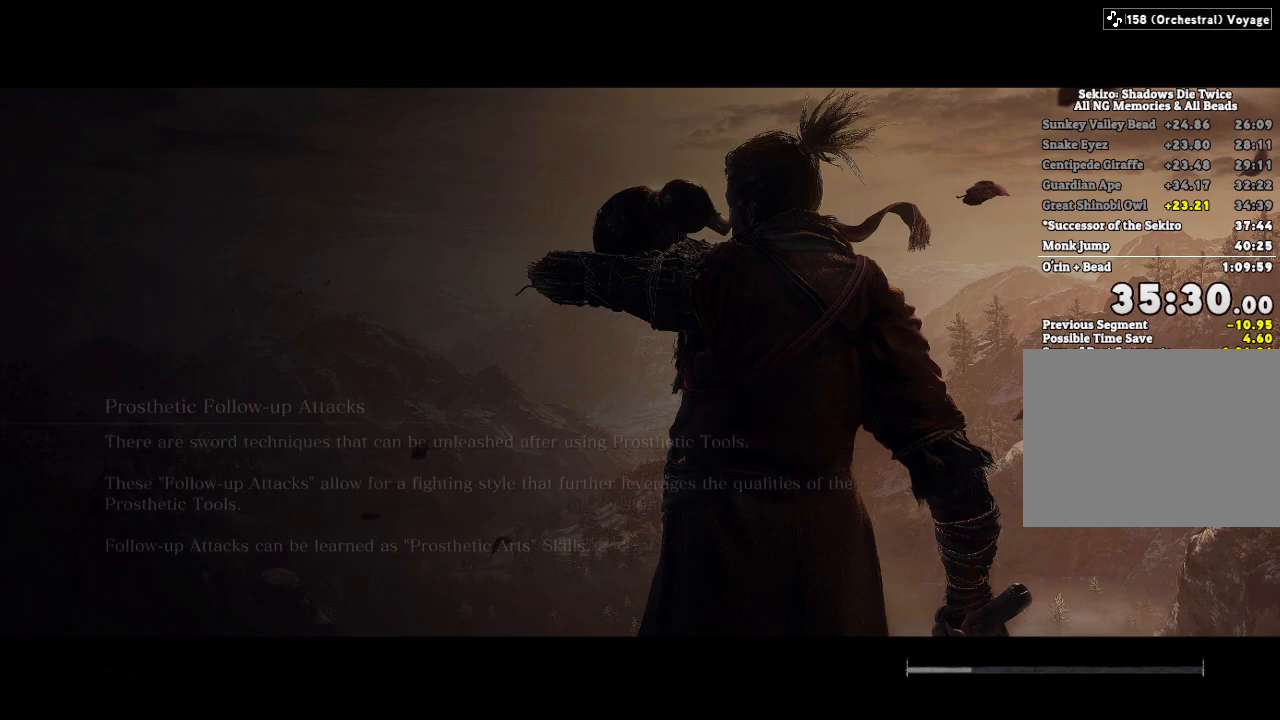
{"keys": [], "mouse": [], "events": [[100, "e", "down"], [200, "e", "up"], [317, "e", "down"], [433, "e", "up"]]}
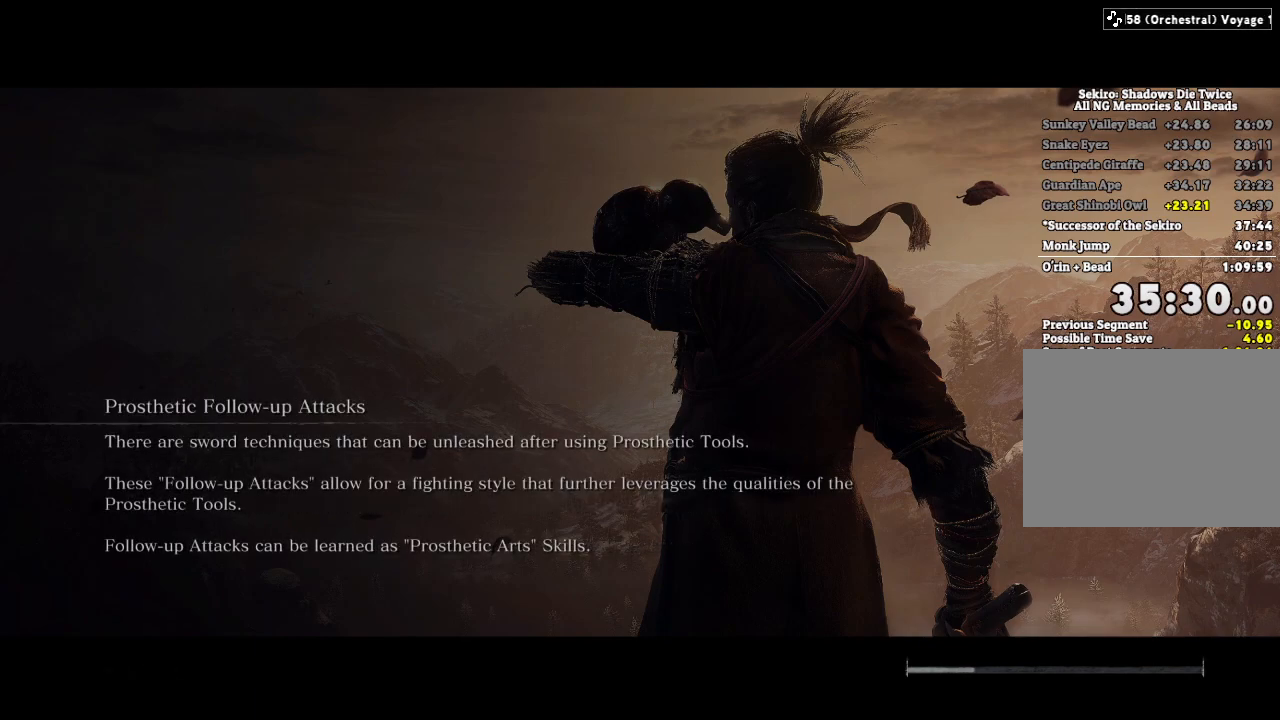
{"keys": [], "mouse": [], "events": [[50, "e", "down"], [167, "e", "up"], [283, "e", "down"], [367, "e", "up"]]}
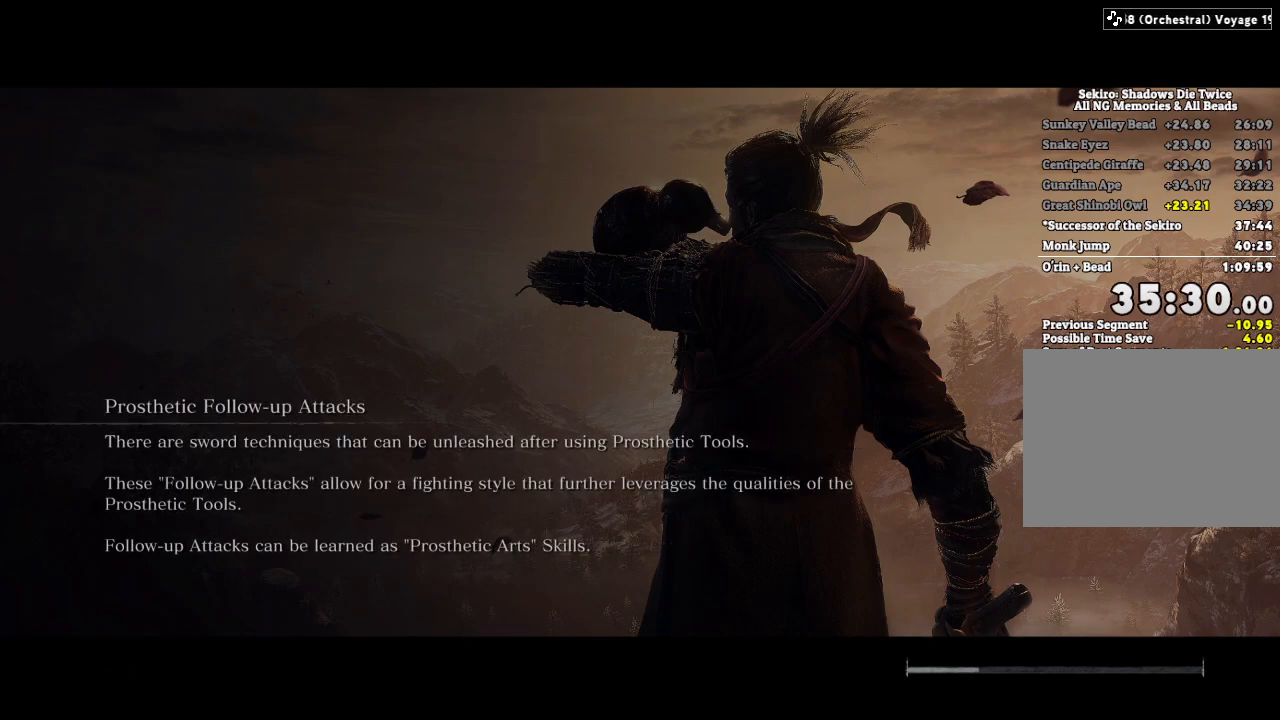
{"keys": [], "mouse": [], "events": [[17, "e", "down"], [117, "e", "up"]]}